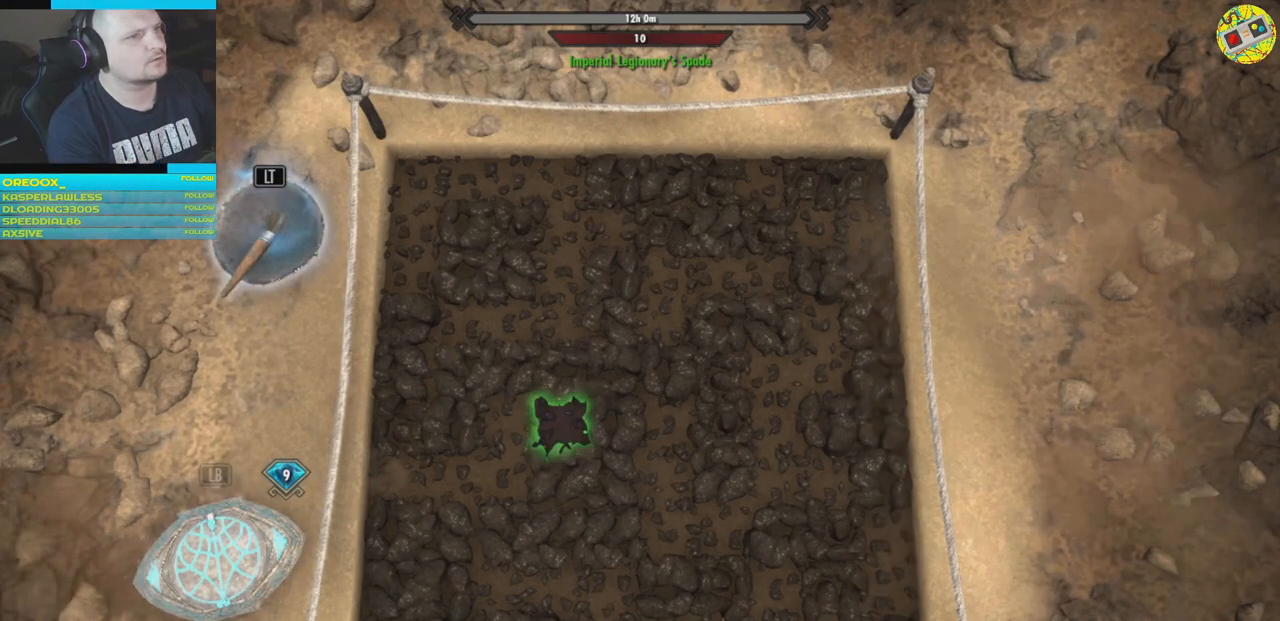
Gameplay with a controller (Xbox layout); each line is a JSON object with the inputs held at the frame after it. "events" lists button and stick changes between this image and that frame as [ms after this image, input, new state], when the widget could be followed in between.
{"buttons": [], "left_stick": "up", "right_stick": "center", "events": [[317, "left_stick", "up"]]}
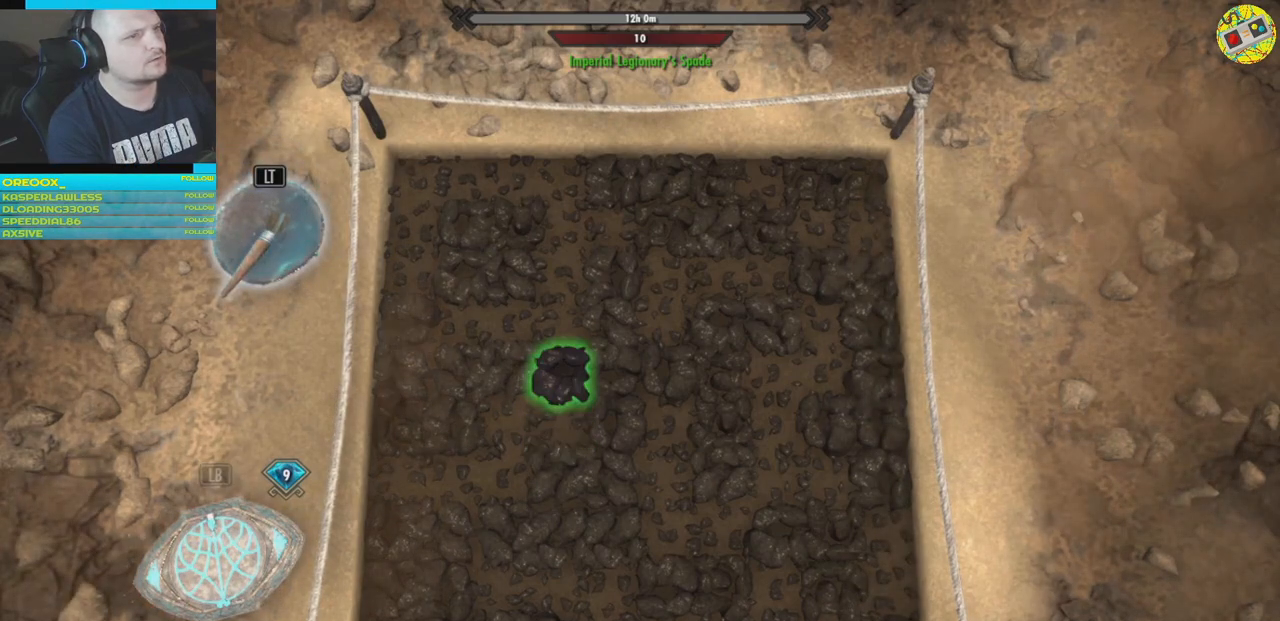
{"buttons": [], "left_stick": "center", "right_stick": "center", "events": [[67, "left_stick", "center"], [367, "left_stick", "down"], [501, "left_stick", "center"]]}
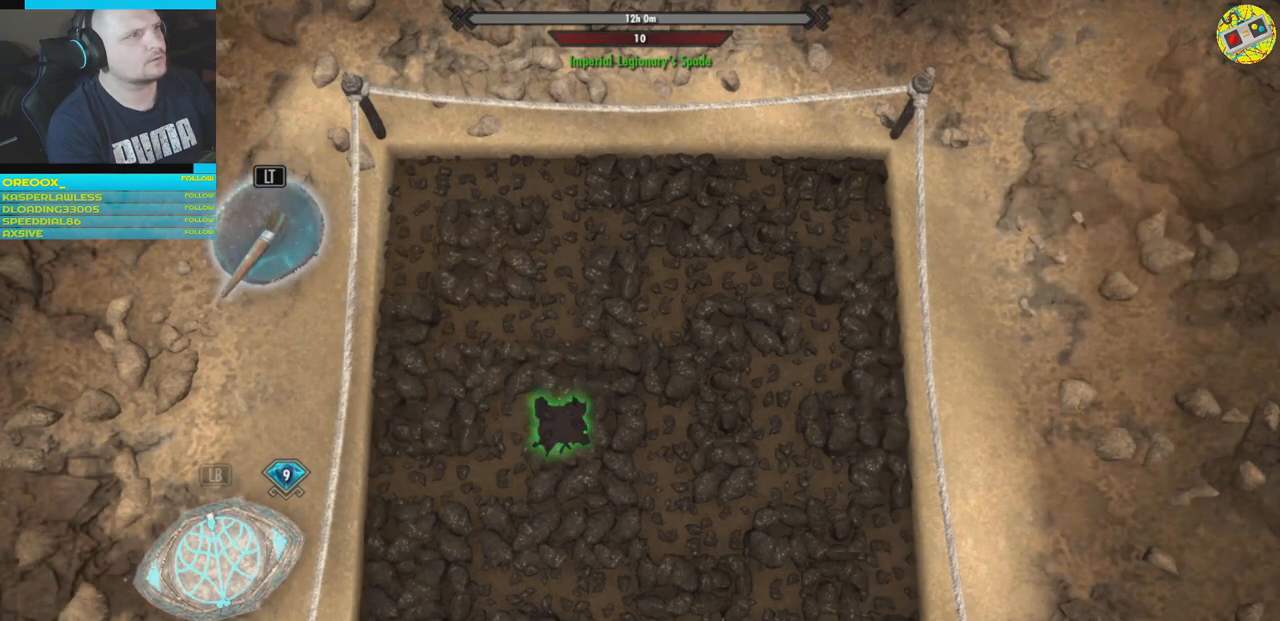
{"buttons": [], "left_stick": "center", "right_stick": "center", "events": []}
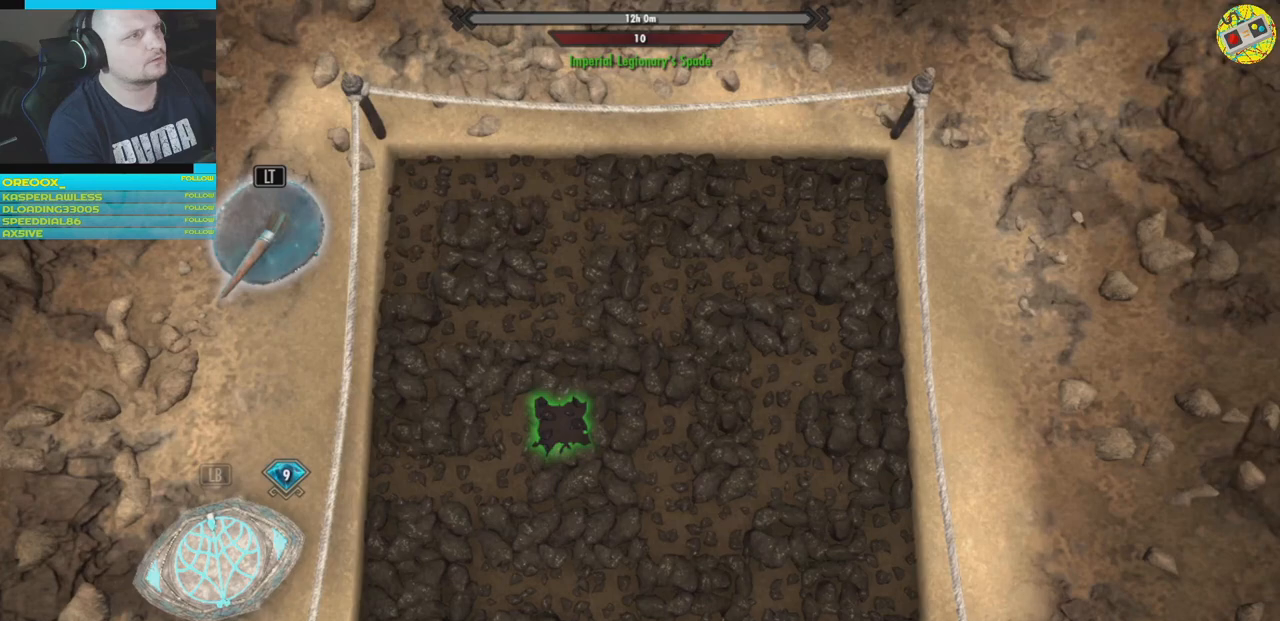
{"buttons": [], "left_stick": "center", "right_stick": "center", "events": []}
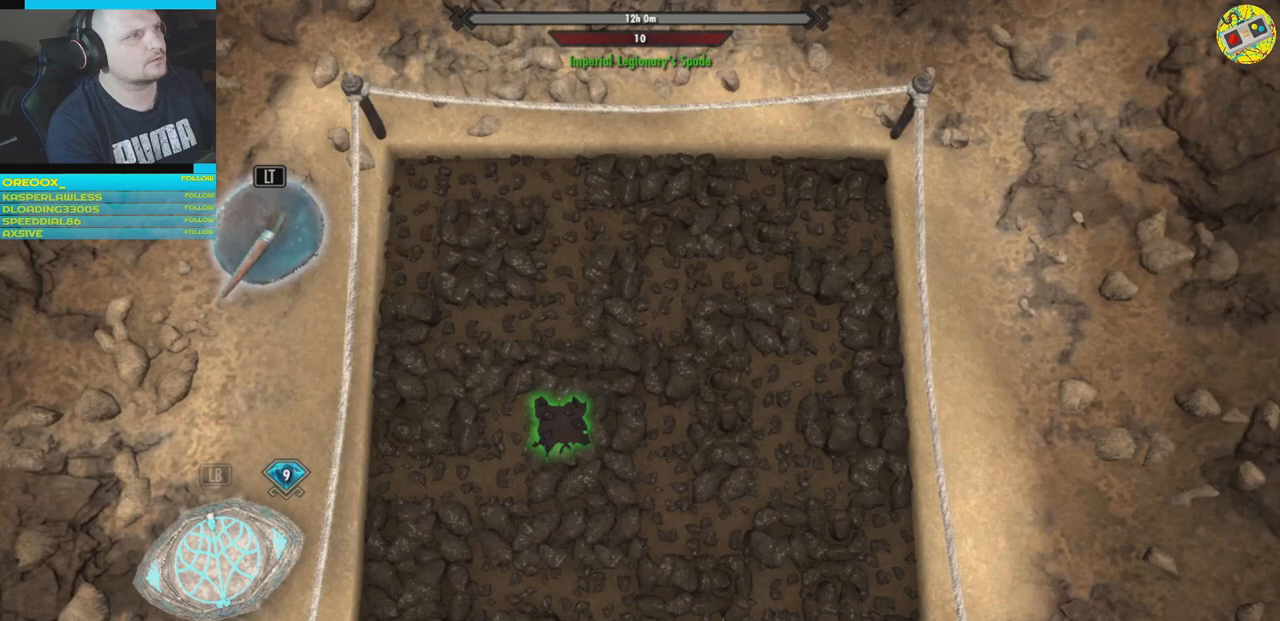
{"buttons": ["R2"], "left_stick": "center", "right_stick": "center", "events": [[317, "R2", "down"]]}
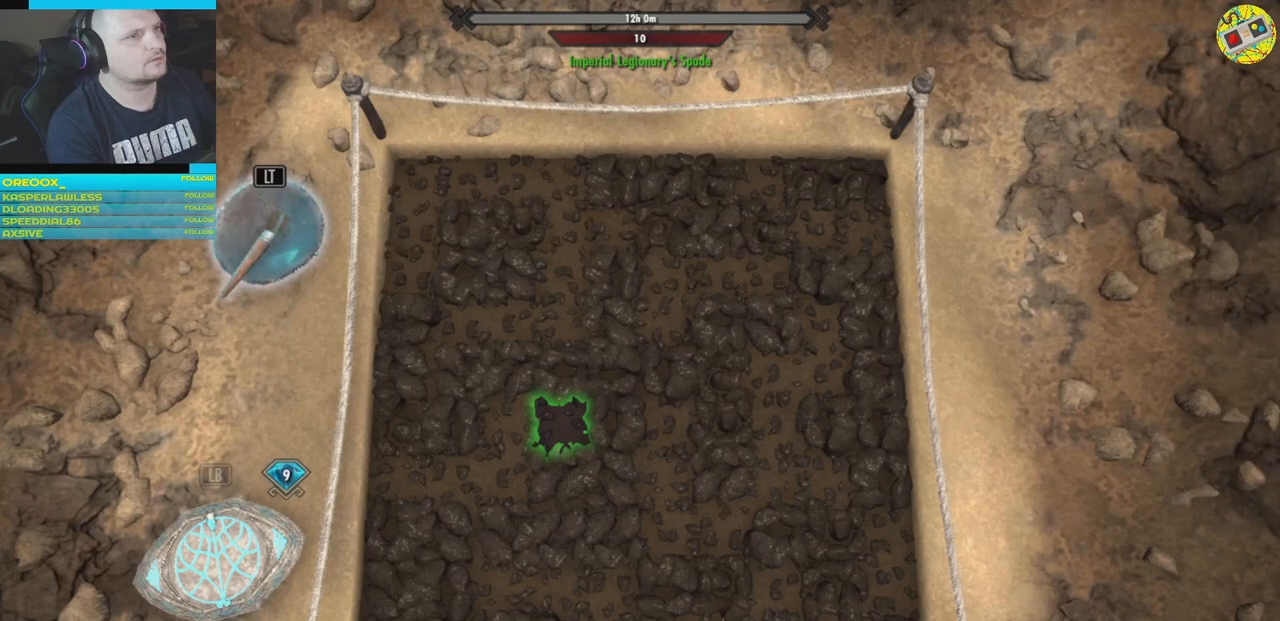
{"buttons": [], "left_stick": "center", "right_stick": "center", "events": [[350, "R2", "up"]]}
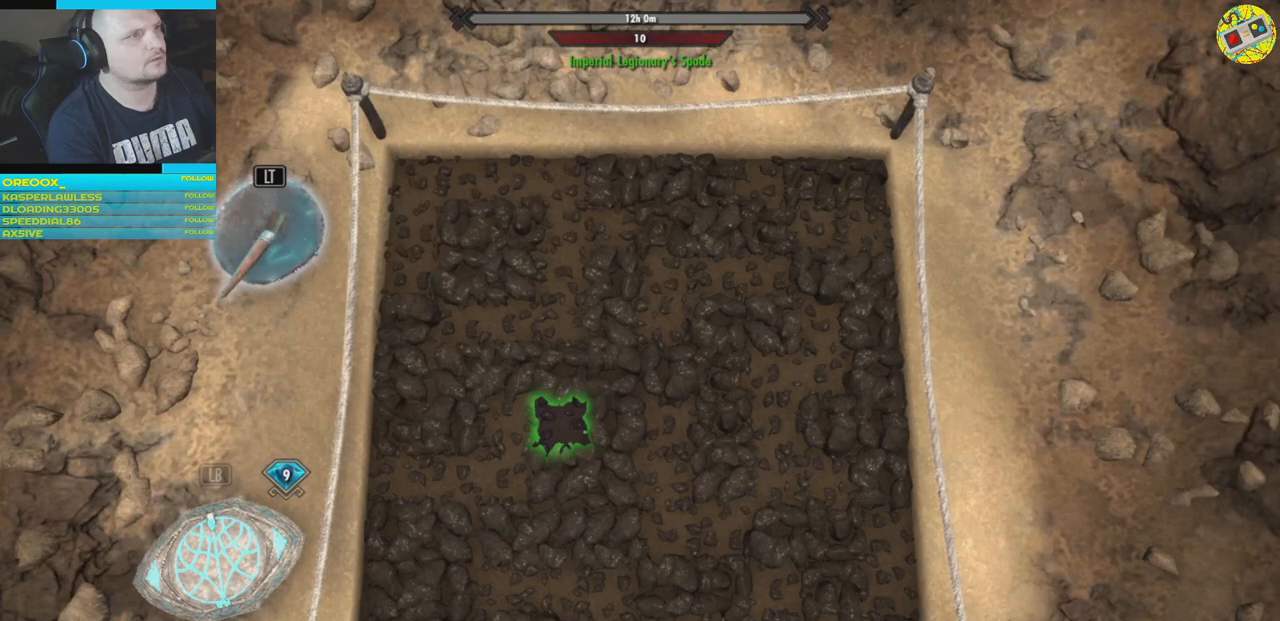
{"buttons": [], "left_stick": "center", "right_stick": "center", "events": []}
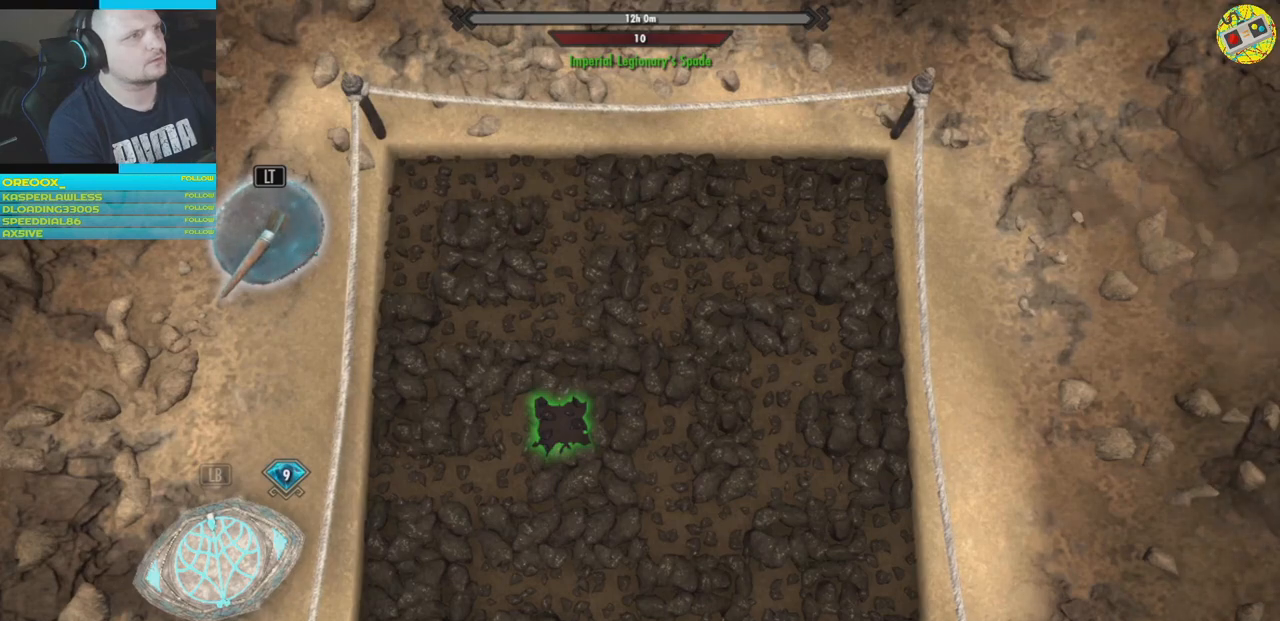
{"buttons": [], "left_stick": "center", "right_stick": "center", "events": []}
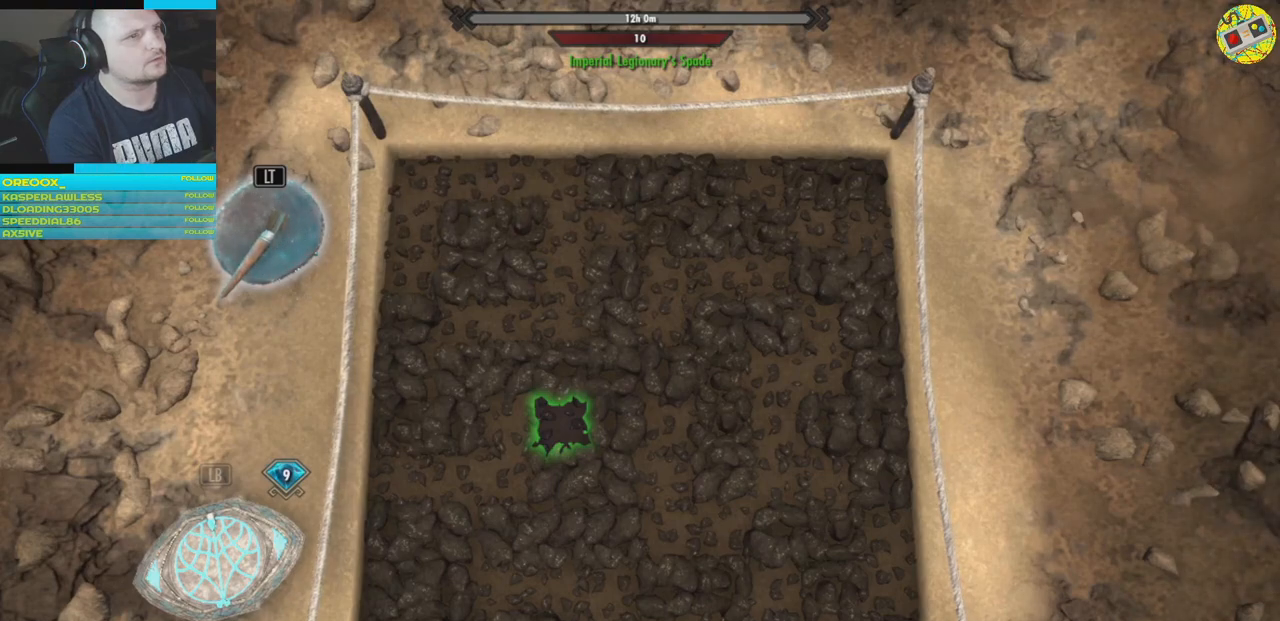
{"buttons": [], "left_stick": "center", "right_stick": "center", "events": []}
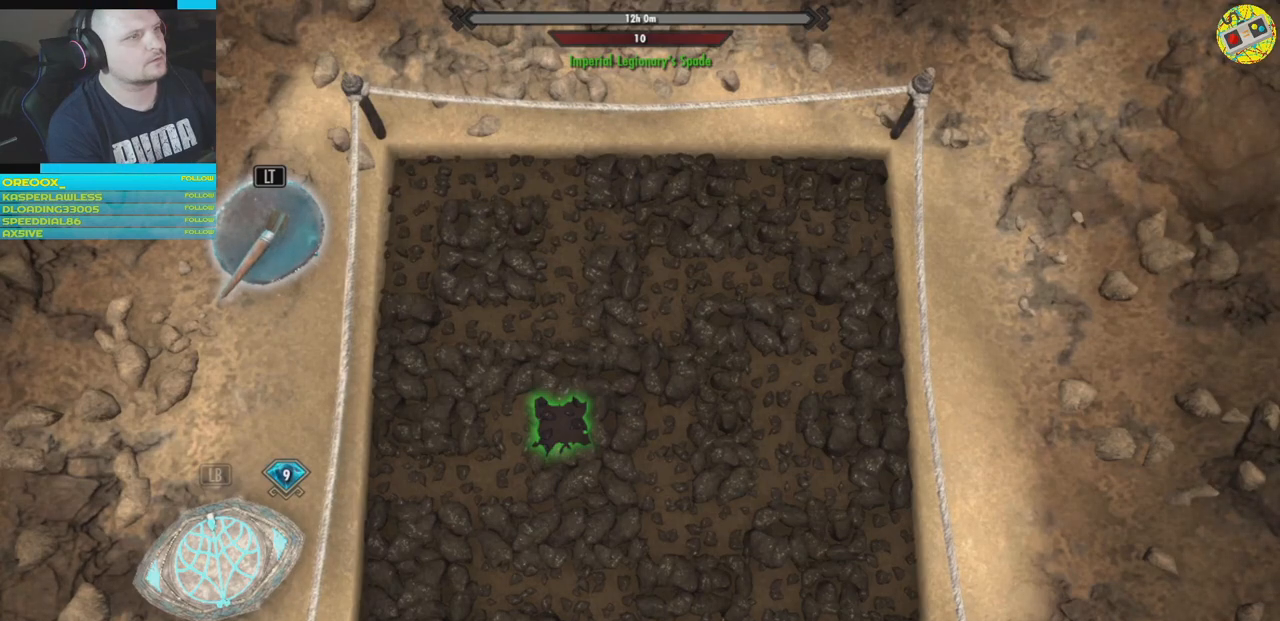
{"buttons": ["R1"], "left_stick": "center", "right_stick": "center", "events": [[317, "R1", "down"]]}
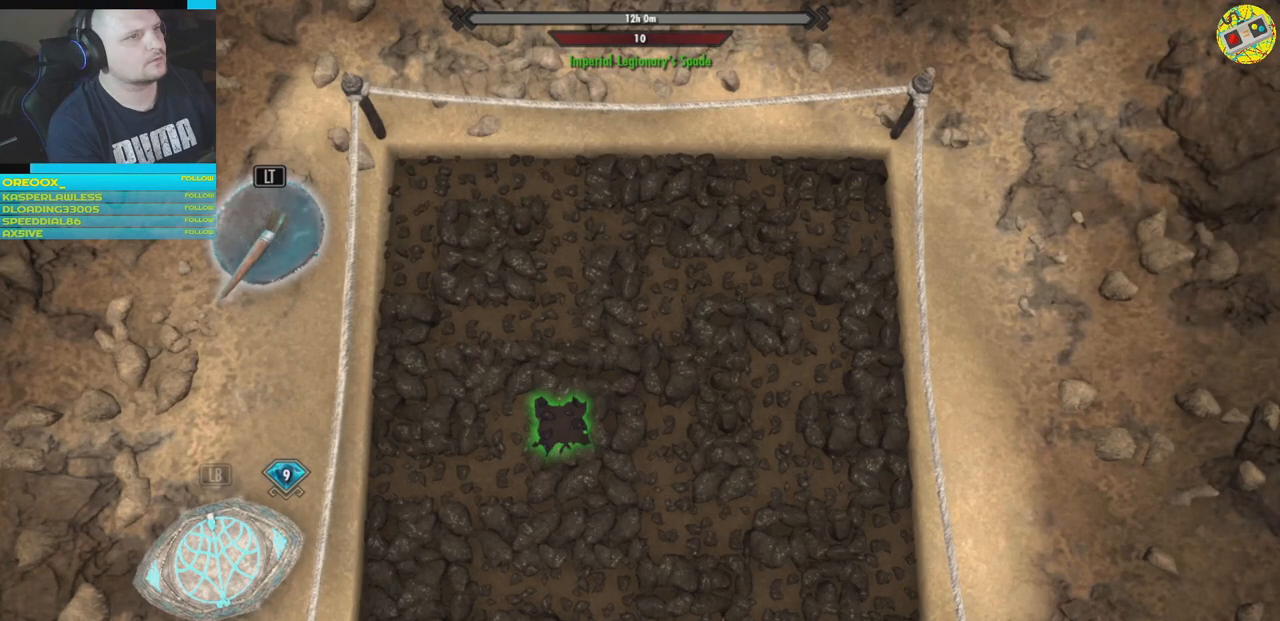
{"buttons": [], "left_stick": "center", "right_stick": "center", "events": [[233, "R1", "up"]]}
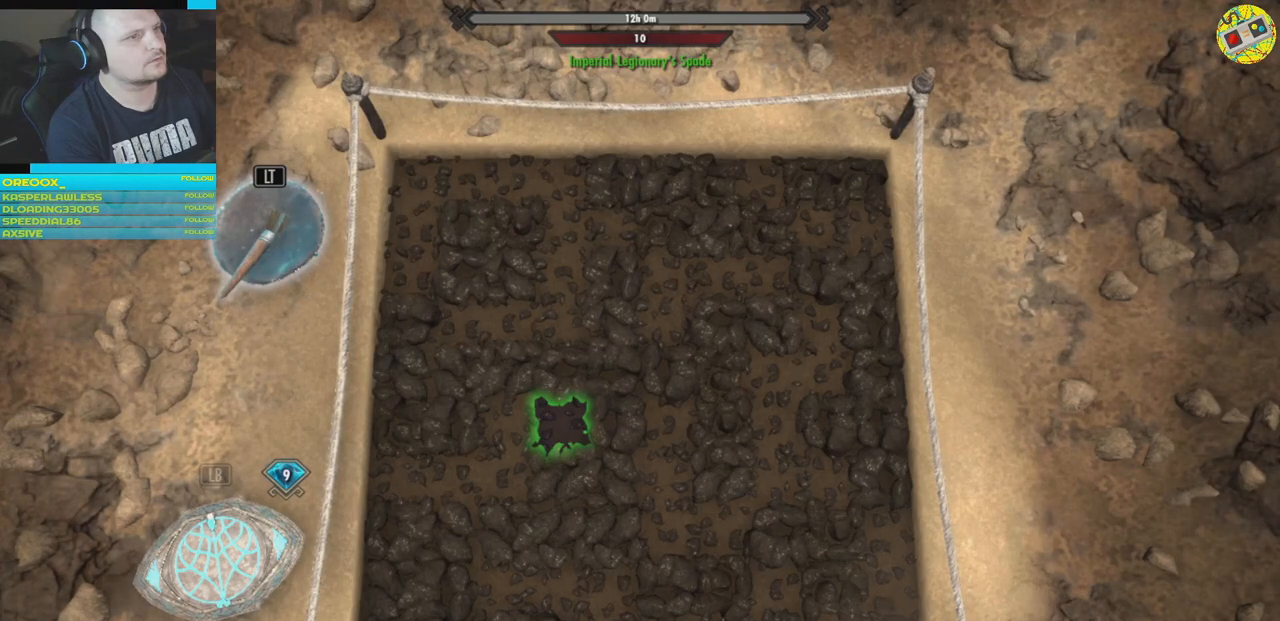
{"buttons": ["L1"], "left_stick": "center", "right_stick": "center", "events": [[300, "L1", "down"]]}
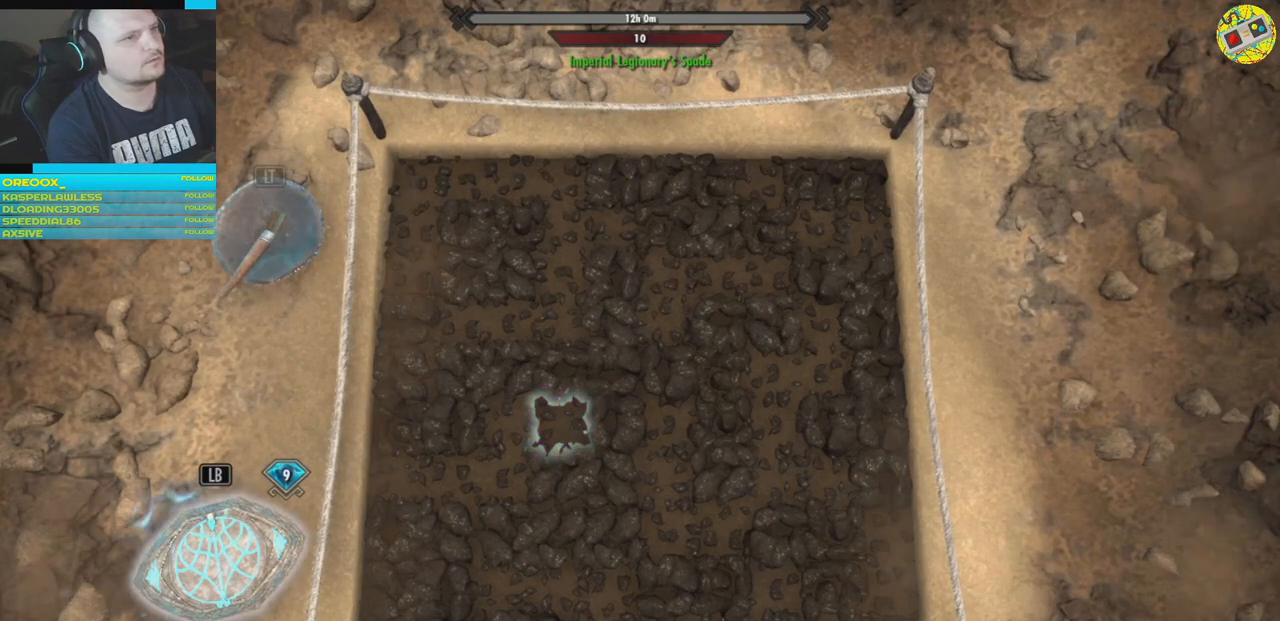
{"buttons": [], "left_stick": "center", "right_stick": "center", "events": [[283, "L1", "up"]]}
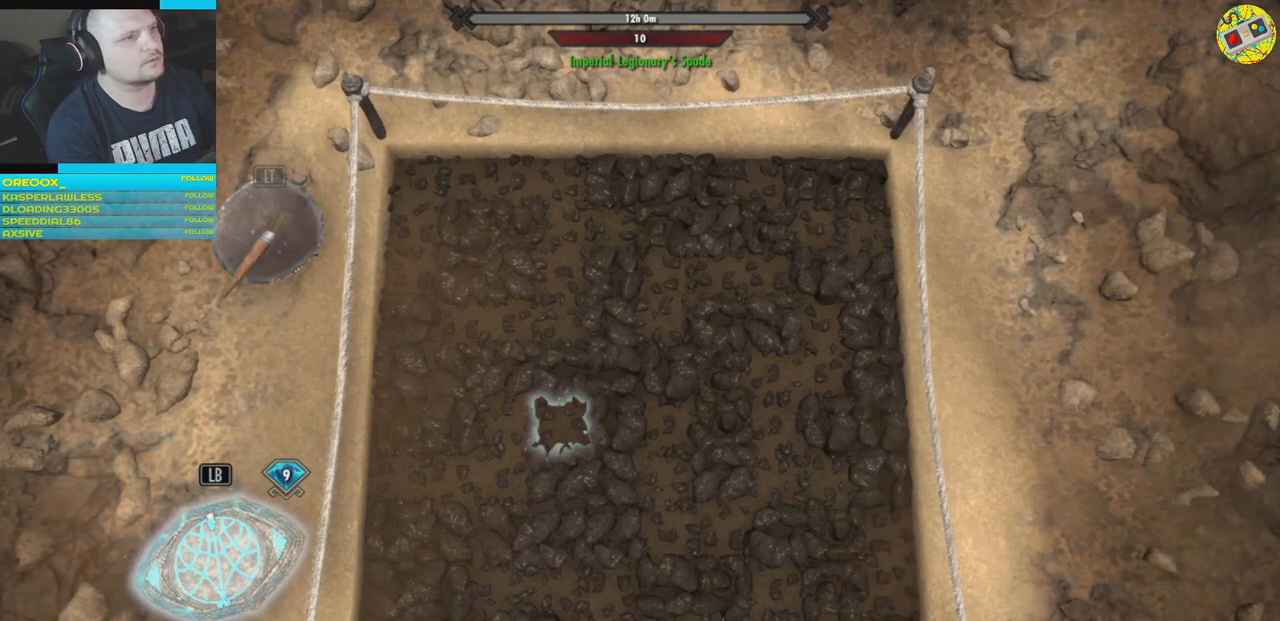
{"buttons": [], "left_stick": "center", "right_stick": "center", "events": []}
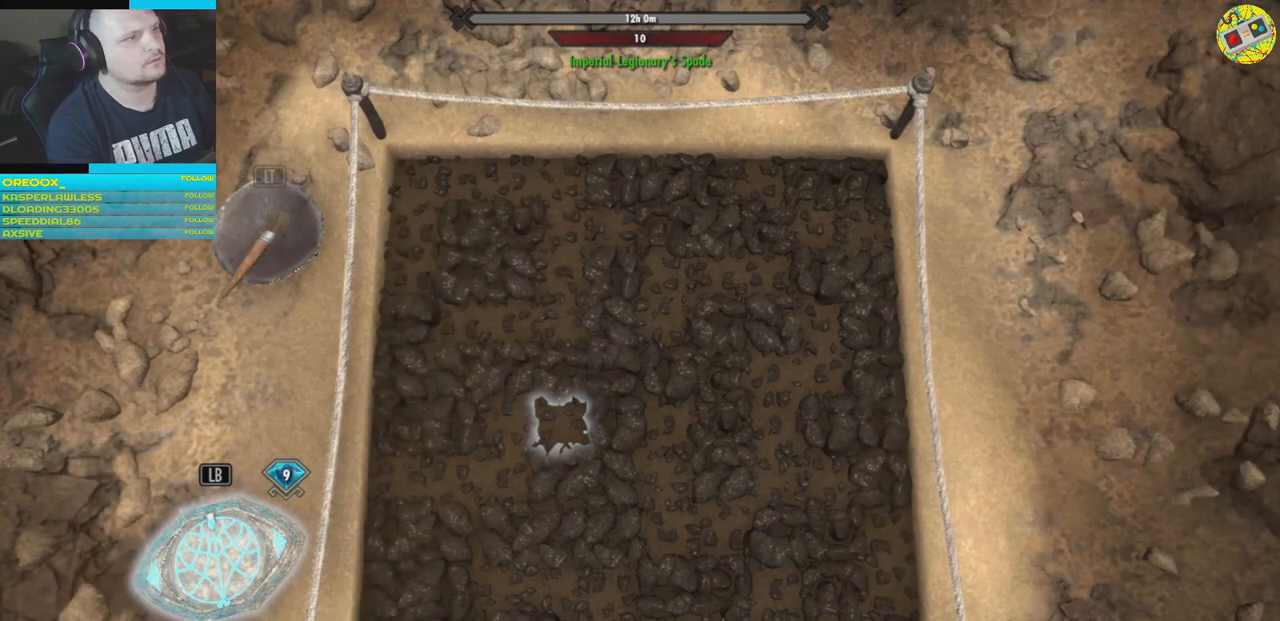
{"buttons": [], "left_stick": "up", "right_stick": "center", "events": [[483, "left_stick", "up"]]}
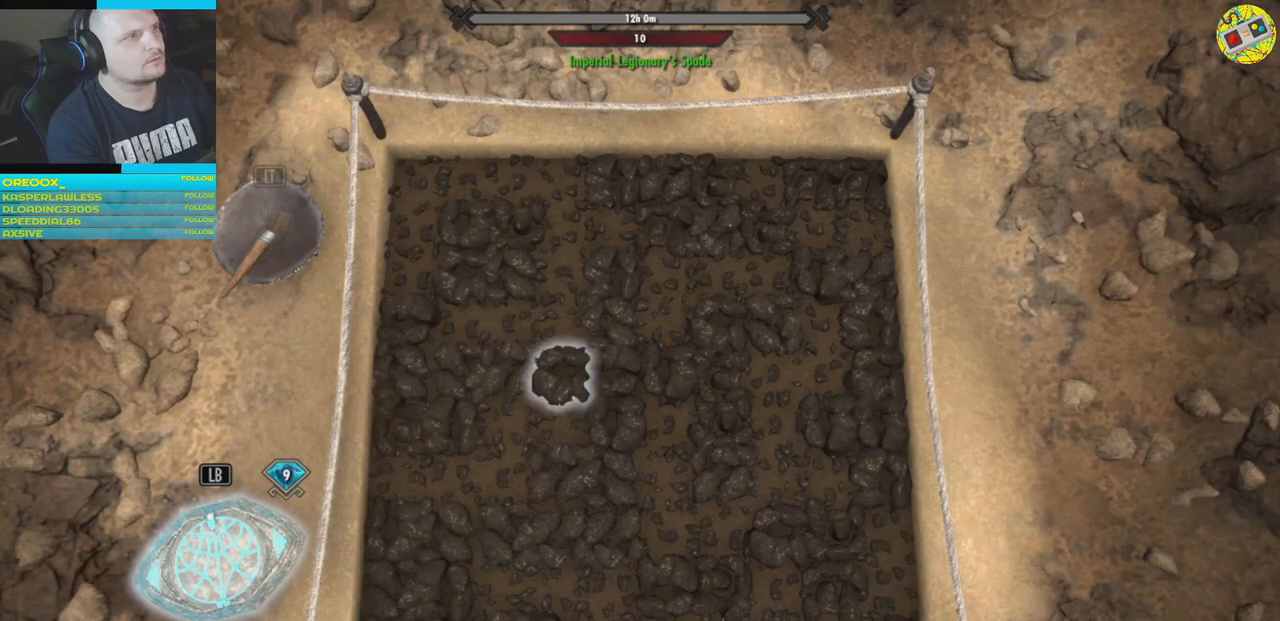
{"buttons": [], "left_stick": "up", "right_stick": "center", "events": [[250, "left_stick", "center"], [400, "left_stick", "up"]]}
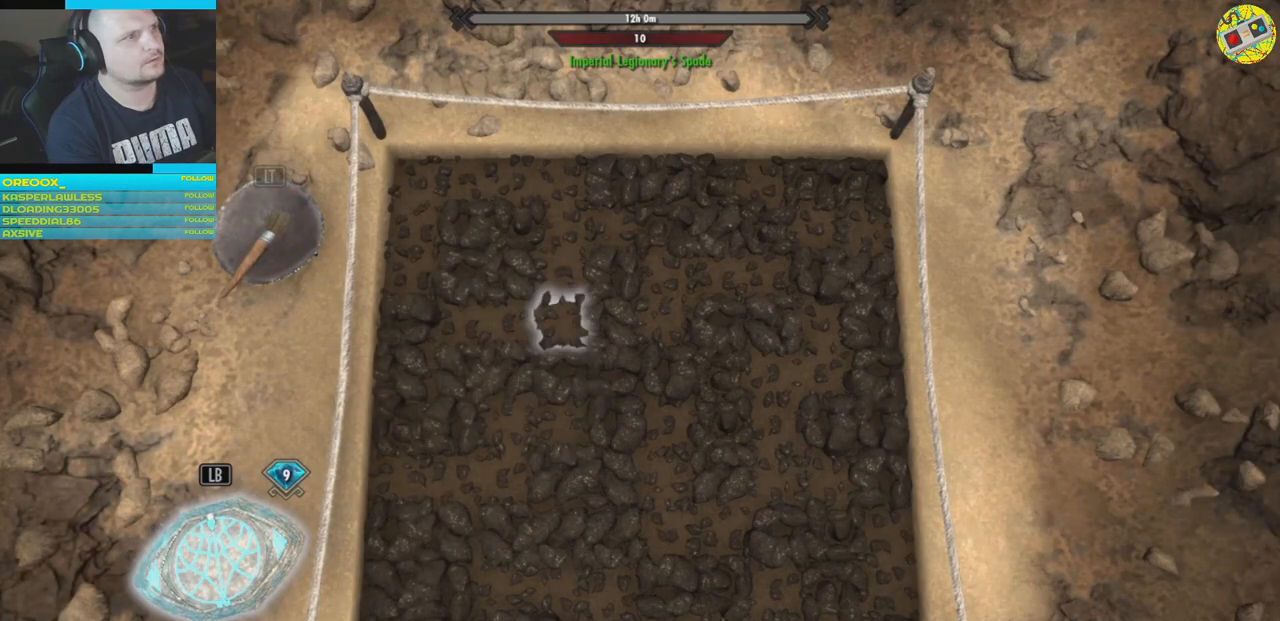
{"buttons": [], "left_stick": "center", "right_stick": "center", "events": [[83, "left_stick", "center"], [283, "left_stick", "up"], [450, "left_stick", "center"]]}
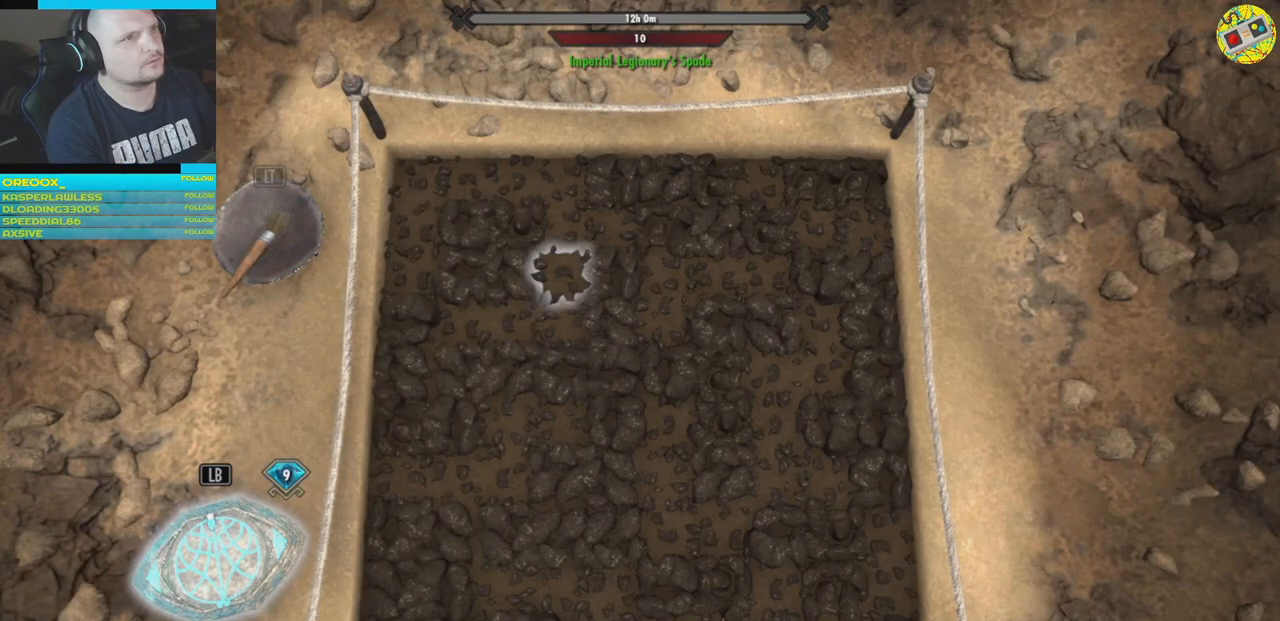
{"buttons": ["A"], "left_stick": "center", "right_stick": "center", "events": [[184, "left_stick", "down"], [351, "left_stick", "center"], [434, "A", "down"]]}
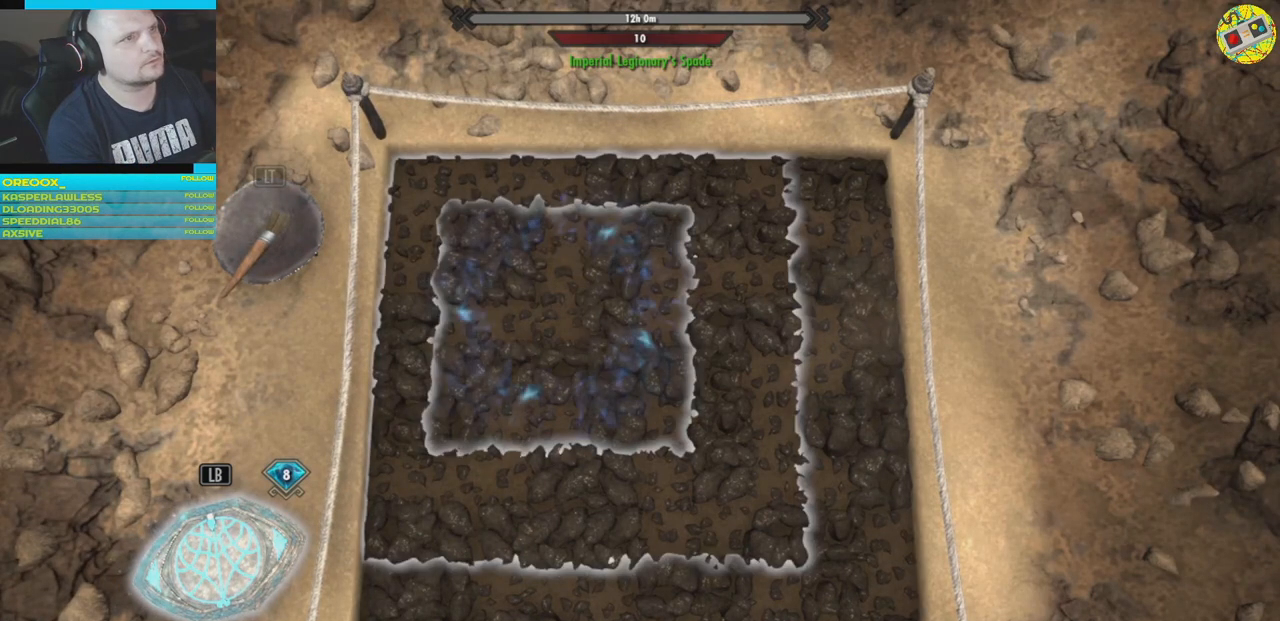
{"buttons": [], "left_stick": "center", "right_stick": "center", "events": [[100, "A", "up"]]}
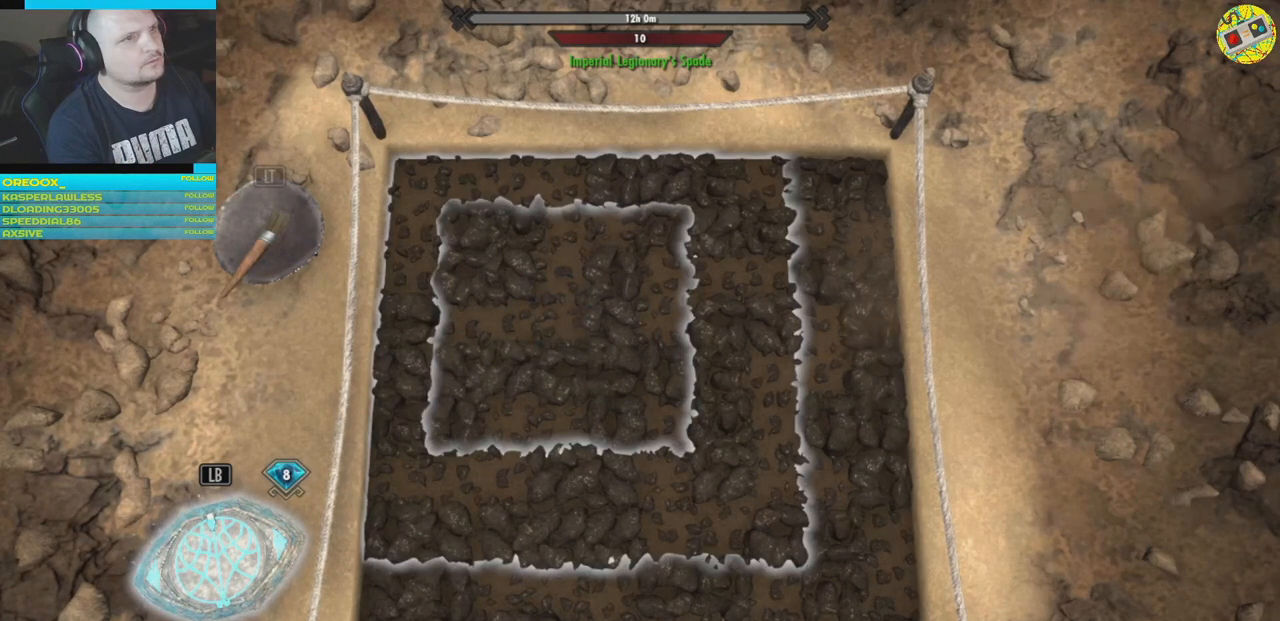
{"buttons": [], "left_stick": "down", "right_stick": "center", "events": [[184, "left_stick", "down"]]}
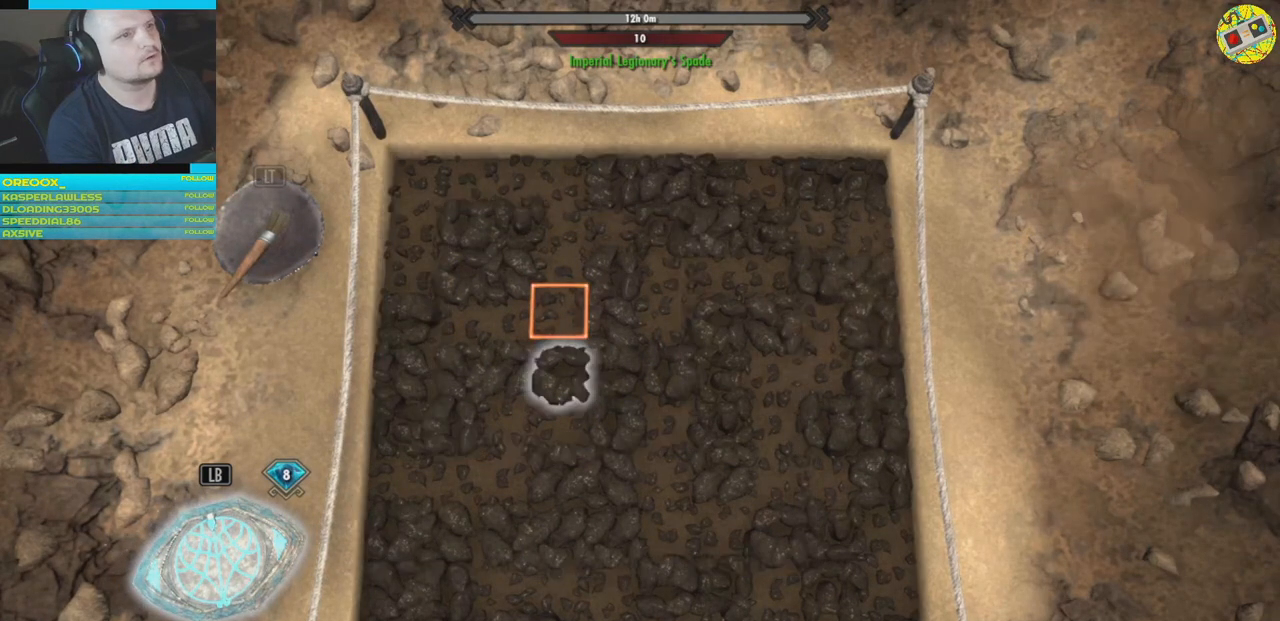
{"buttons": [], "left_stick": "center", "right_stick": "center", "events": [[83, "left_stick", "center"], [200, "left_stick", "down"], [367, "left_stick", "center"]]}
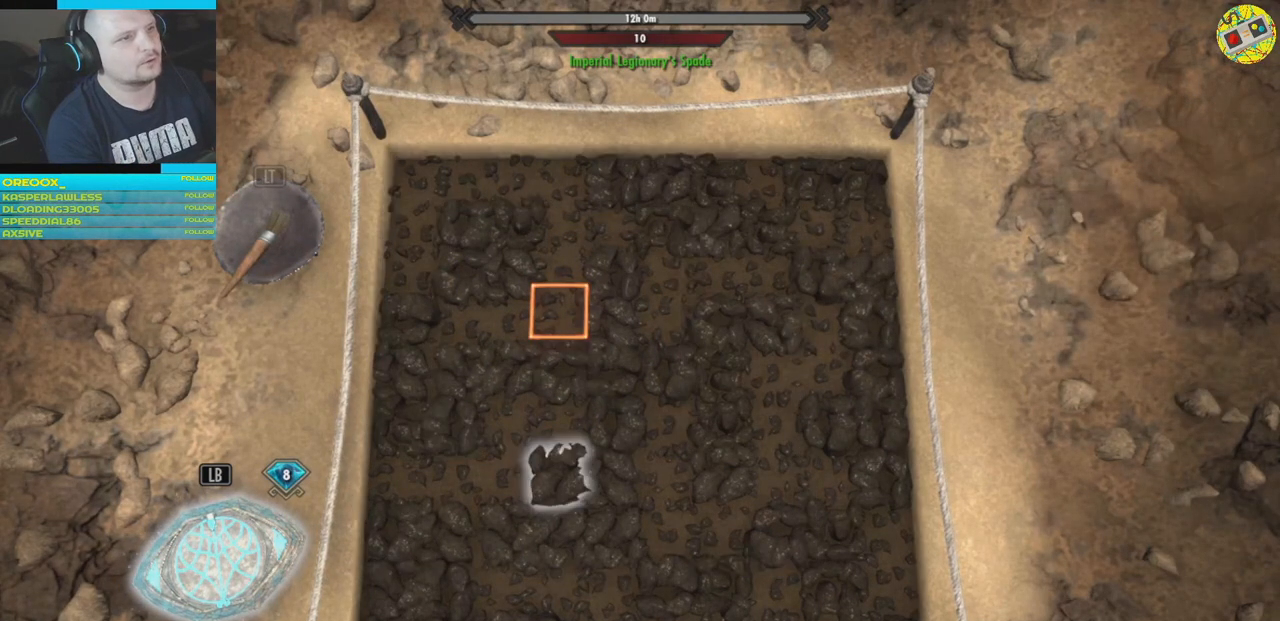
{"buttons": [], "left_stick": "center", "right_stick": "center", "events": []}
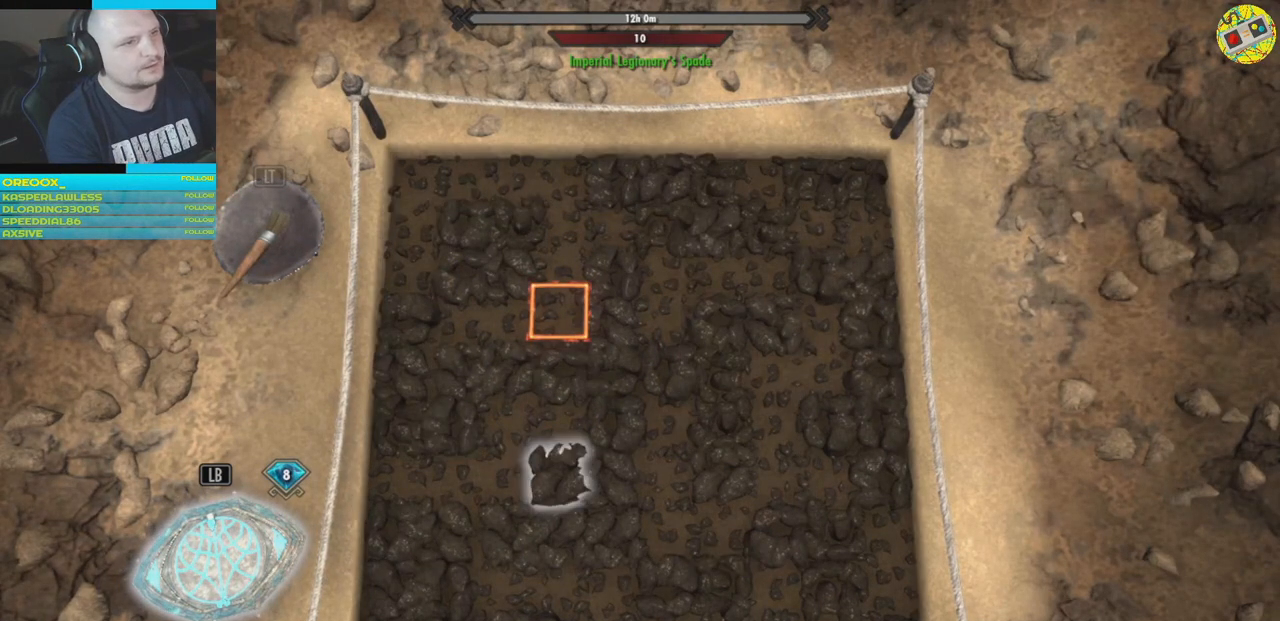
{"buttons": [], "left_stick": "center", "right_stick": "center", "events": [[250, "A", "down"], [367, "A", "up"]]}
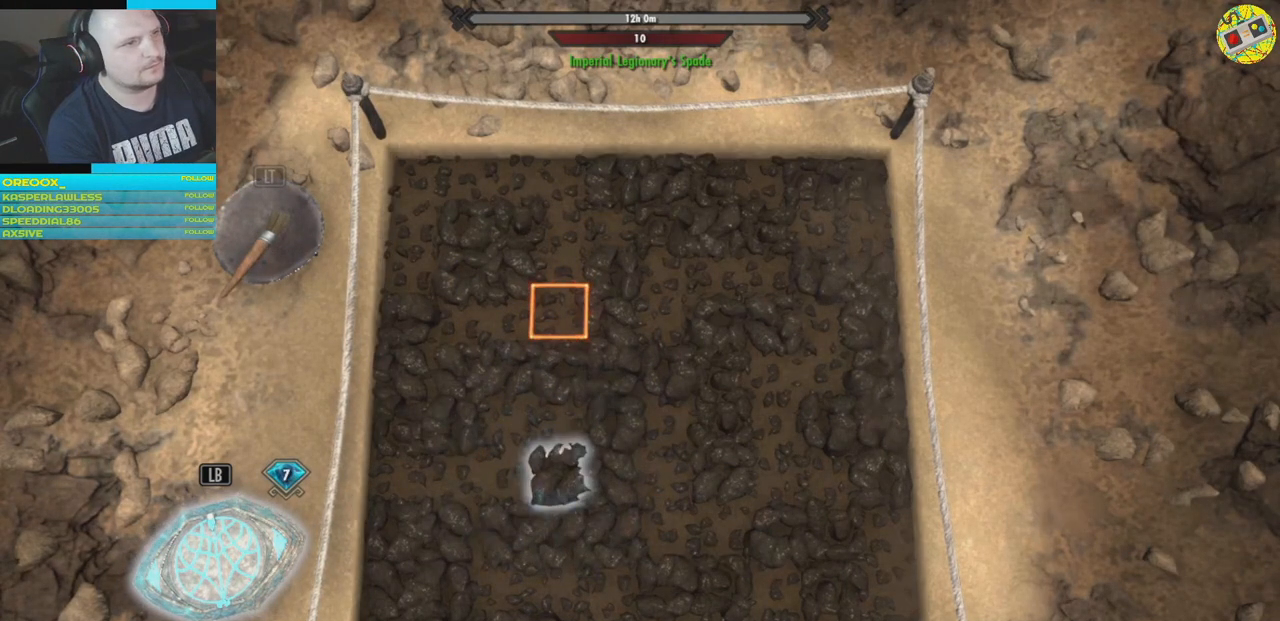
{"buttons": [], "left_stick": "right", "right_stick": "center", "events": [[451, "left_stick", "right"]]}
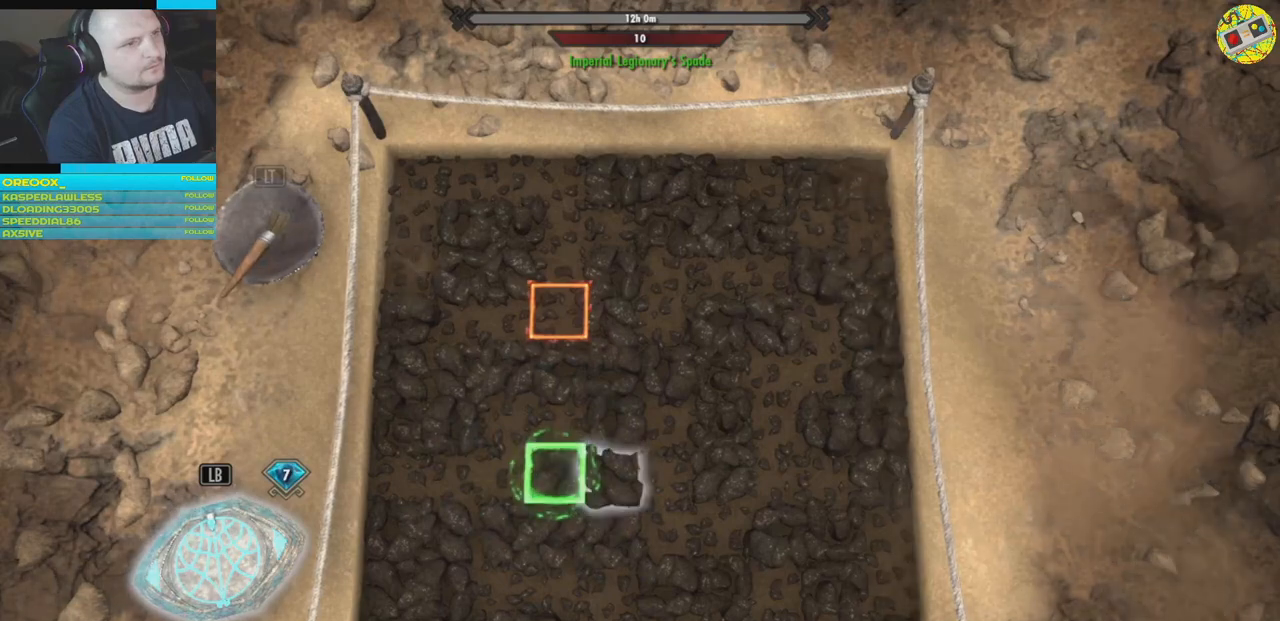
{"buttons": [], "left_stick": "center", "right_stick": "center", "events": [[150, "left_stick", "center"], [300, "left_stick", "right"], [434, "left_stick", "center"]]}
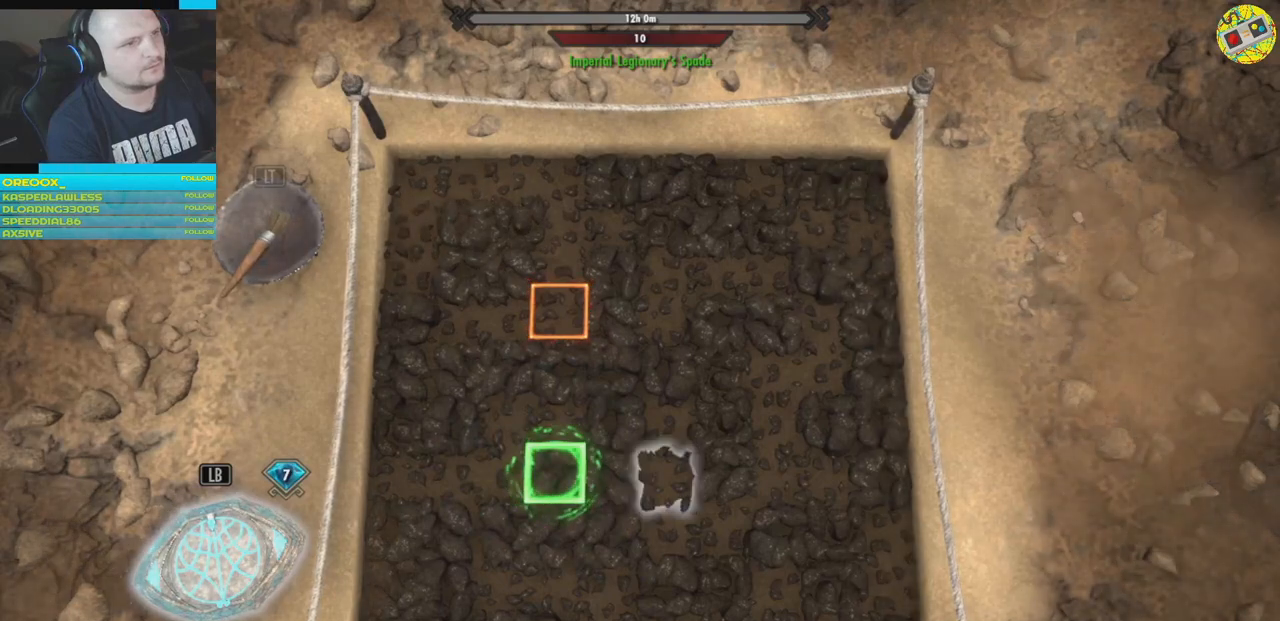
{"buttons": [], "left_stick": "center", "right_stick": "center", "events": [[84, "left_stick", "right"], [184, "left_stick", "center"]]}
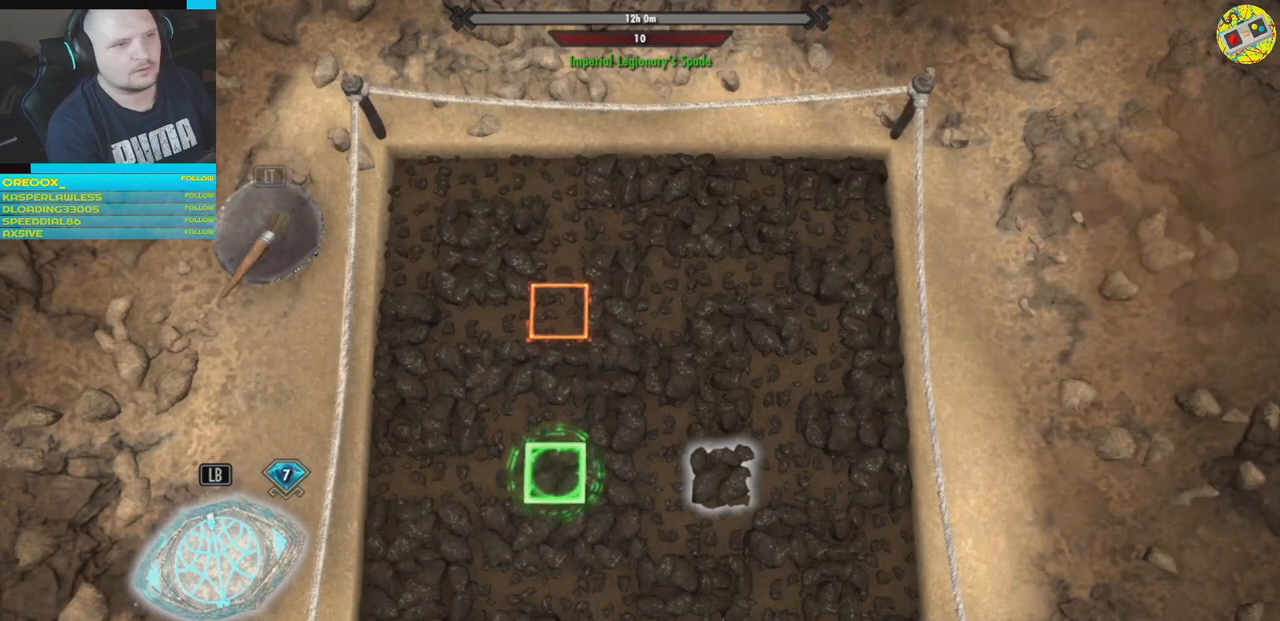
{"buttons": [], "left_stick": "center", "right_stick": "center", "events": []}
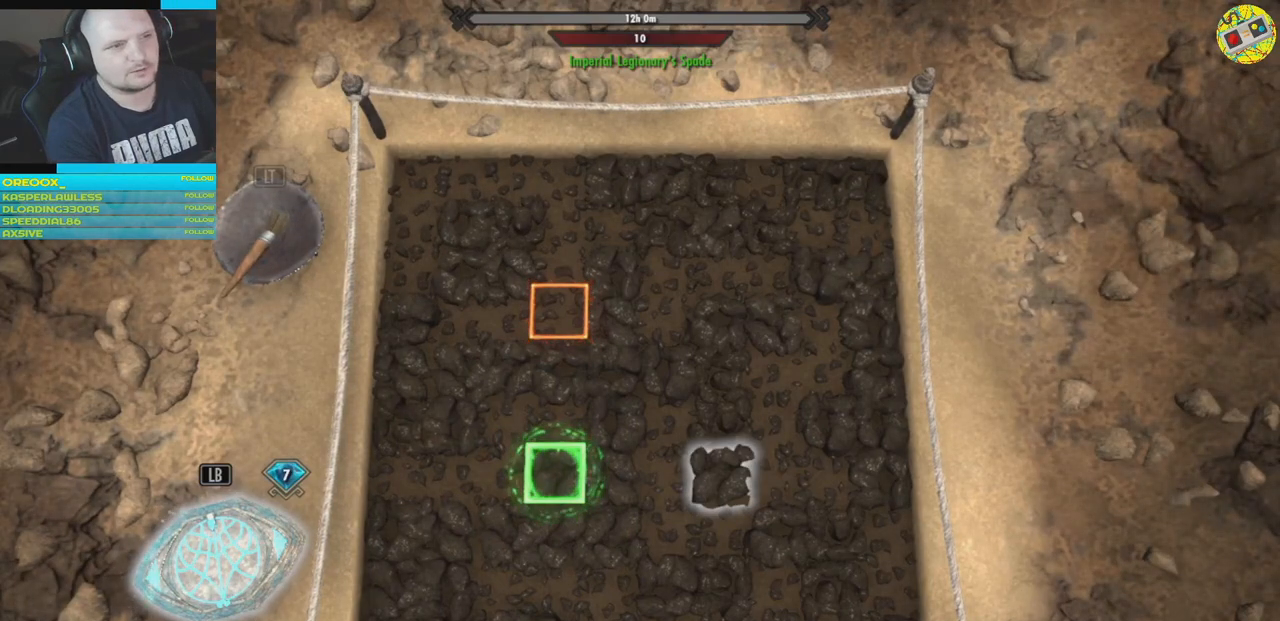
{"buttons": [], "left_stick": "center", "right_stick": "center", "events": []}
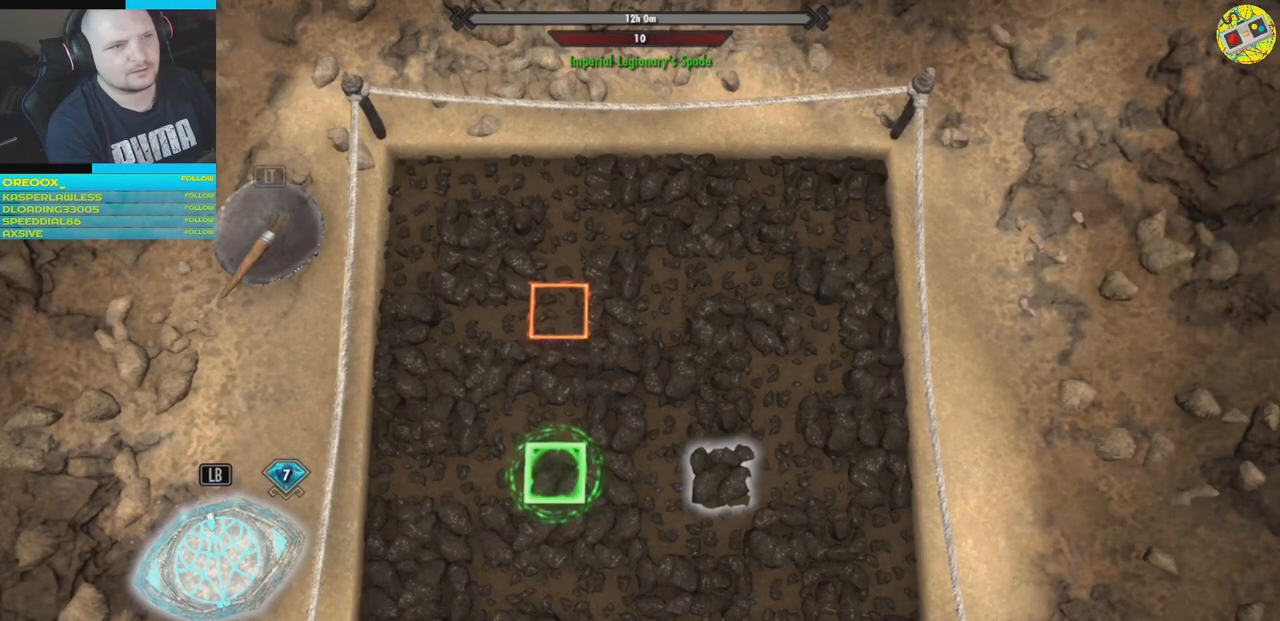
{"buttons": [], "left_stick": "center", "right_stick": "center", "events": [[300, "A", "down"], [367, "A", "up"]]}
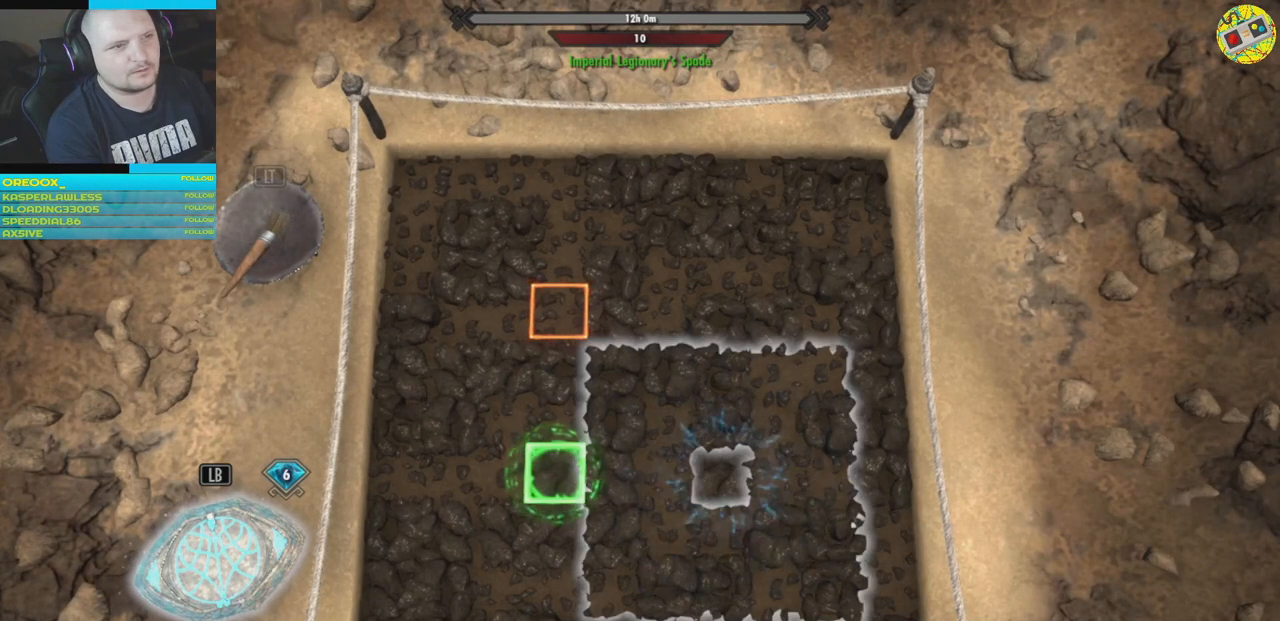
{"buttons": [], "left_stick": "center", "right_stick": "center", "events": []}